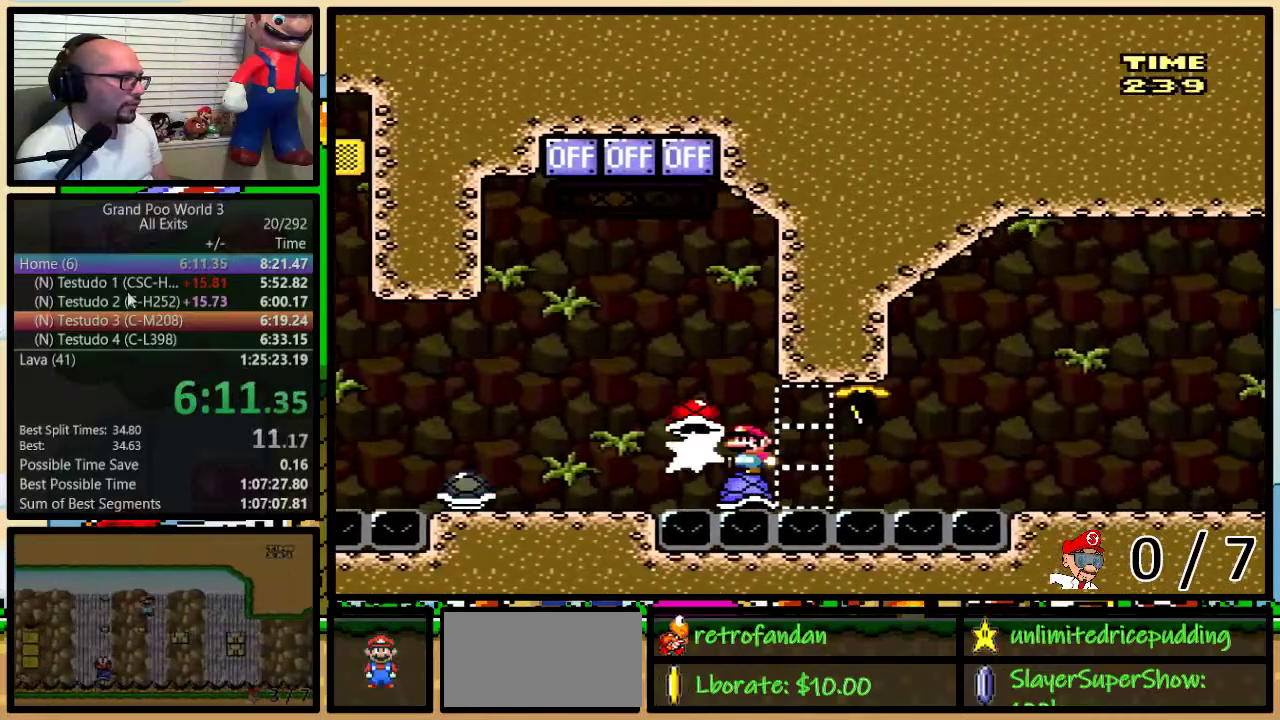
Gameplay with a controller (Nintendo layout); each line is a JSON object with the inputs held at the frame after it. "events" lists button and stick changes between this image and that frame as [ms after this image, input, new state], when the widget could be followed in between. Not read: L3 R3.
{"buttons": ["Y", "DPAD_RIGHT"], "events": [[67, "Y", "down"], [250, "DPAD_UP", "up"], [400, "DPAD_RIGHT", "down"]]}
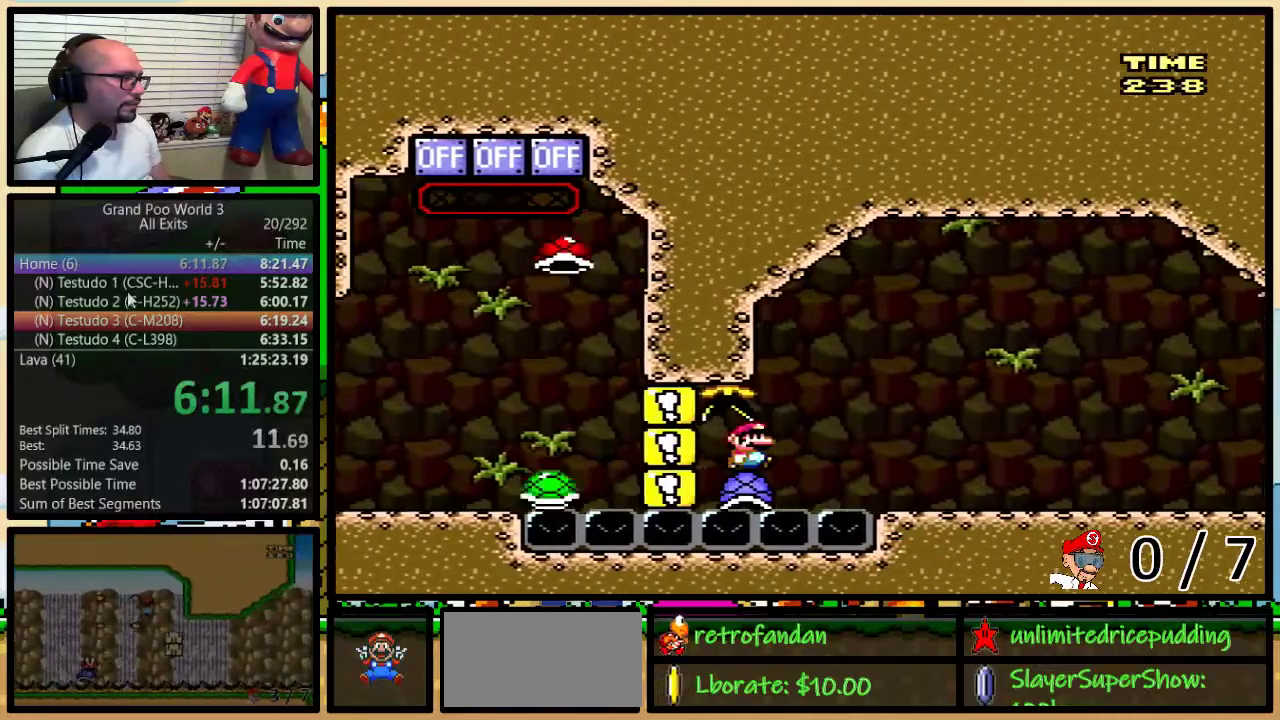
{"buttons": ["A", "Y", "DPAD_UP", "DPAD_RIGHT"], "events": [[250, "A", "down"], [250, "DPAD_UP", "down"]]}
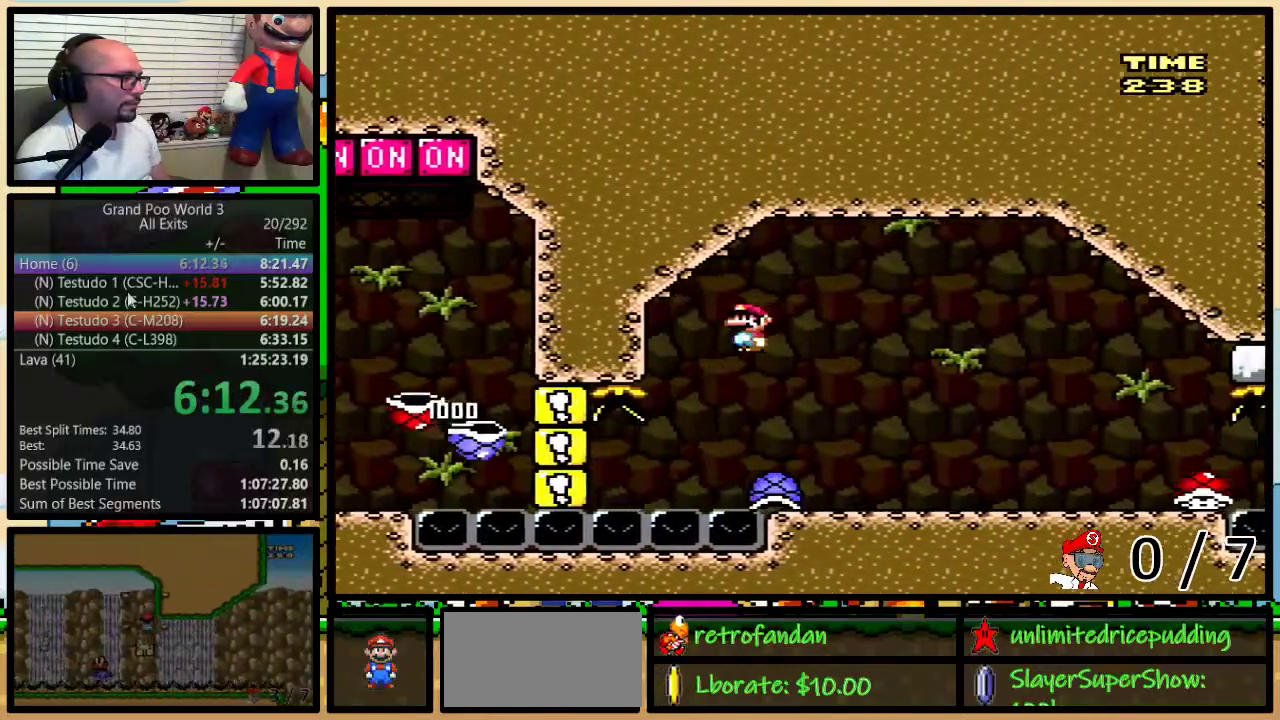
{"buttons": ["Y", "DPAD_UP", "DPAD_RIGHT"], "events": [[400, "A", "up"]]}
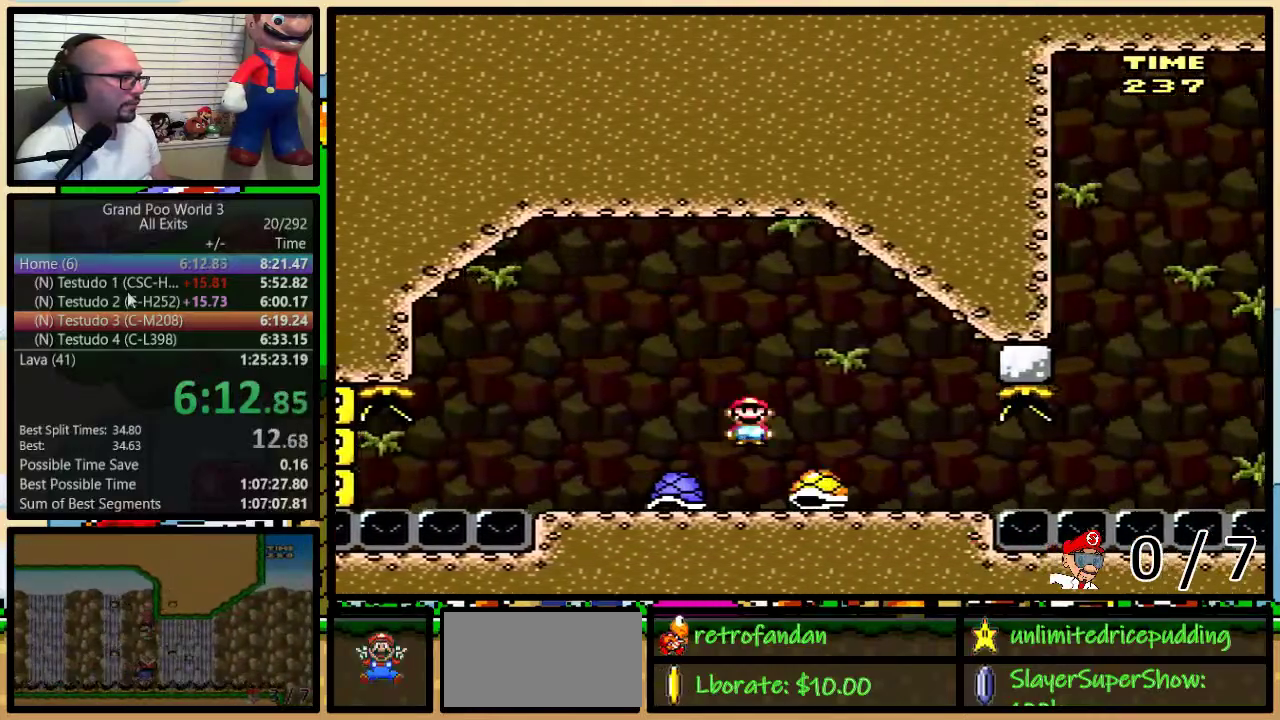
{"buttons": ["Y"], "events": [[17, "DPAD_UP", "up"], [117, "DPAD_UP", "down"], [233, "DPAD_LEFT", "down"], [233, "DPAD_RIGHT", "up"], [233, "DPAD_UP", "up"], [333, "B", "down"], [367, "DPAD_UP", "down"], [400, "DPAD_LEFT", "up"], [433, "B", "up"], [433, "DPAD_UP", "up"]]}
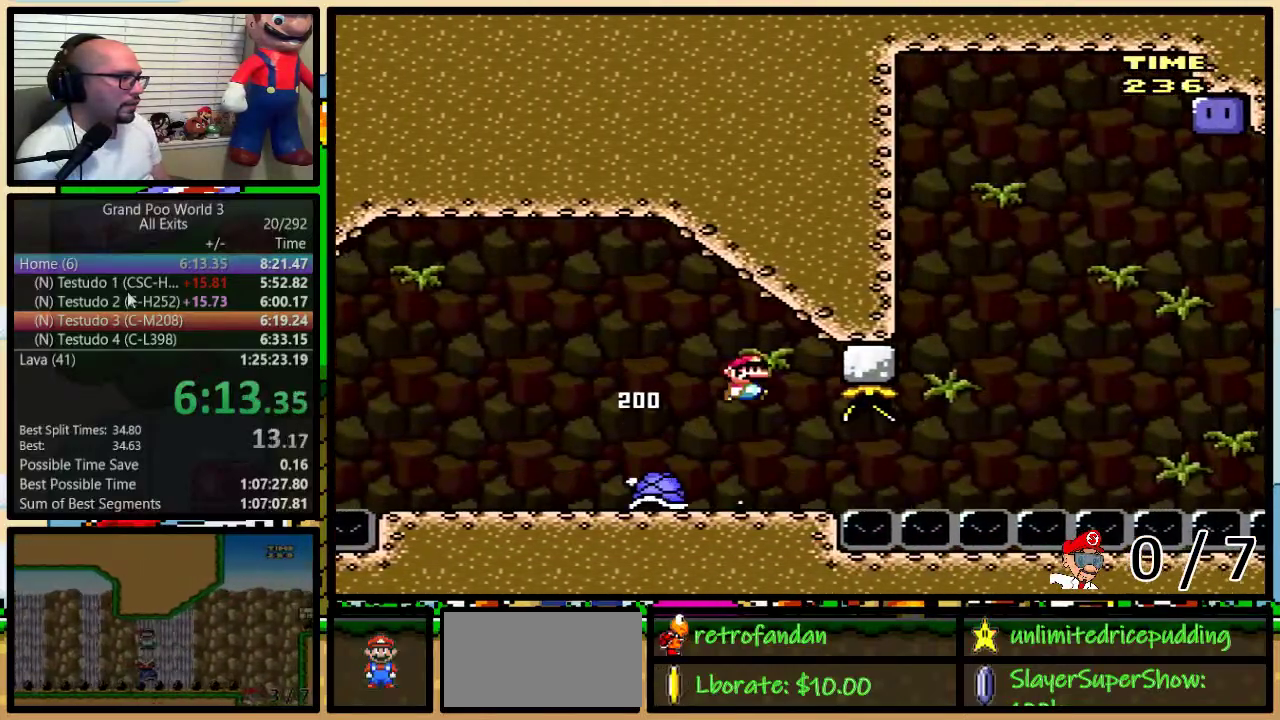
{"buttons": ["Y", "DPAD_DOWN"], "events": [[333, "DPAD_DOWN", "down"]]}
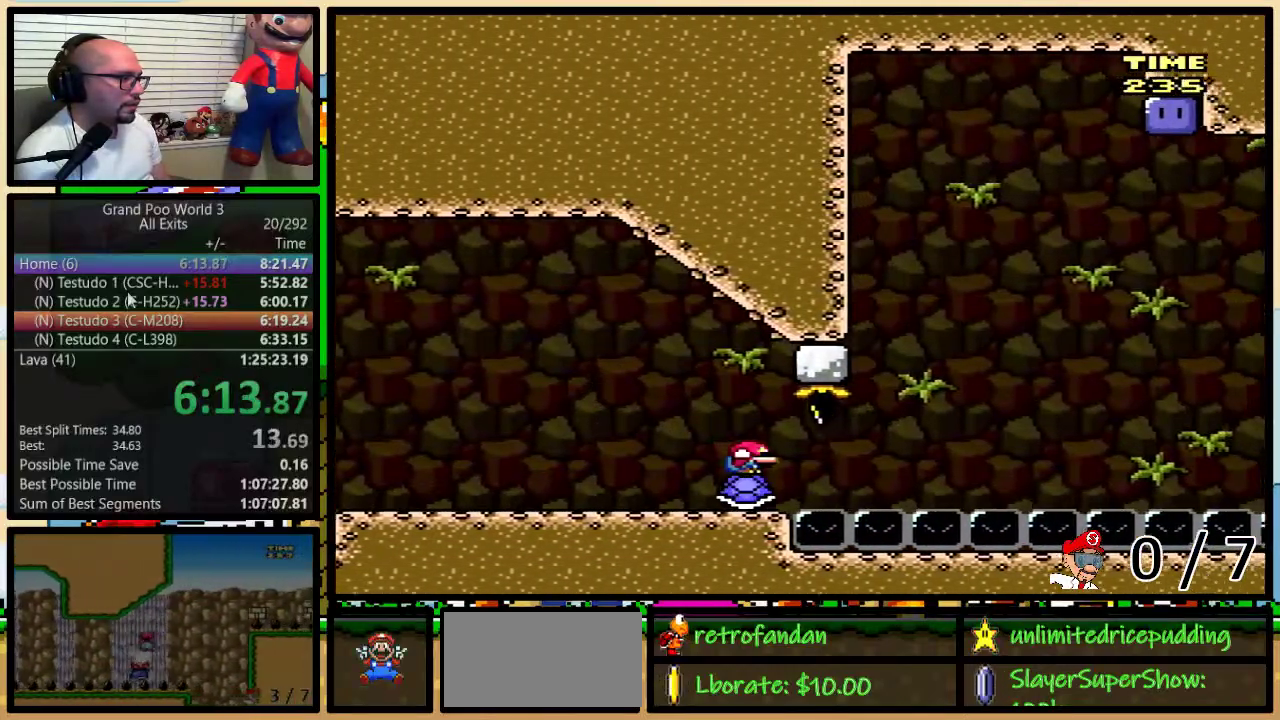
{"buttons": ["Y", "DPAD_DOWN"], "events": []}
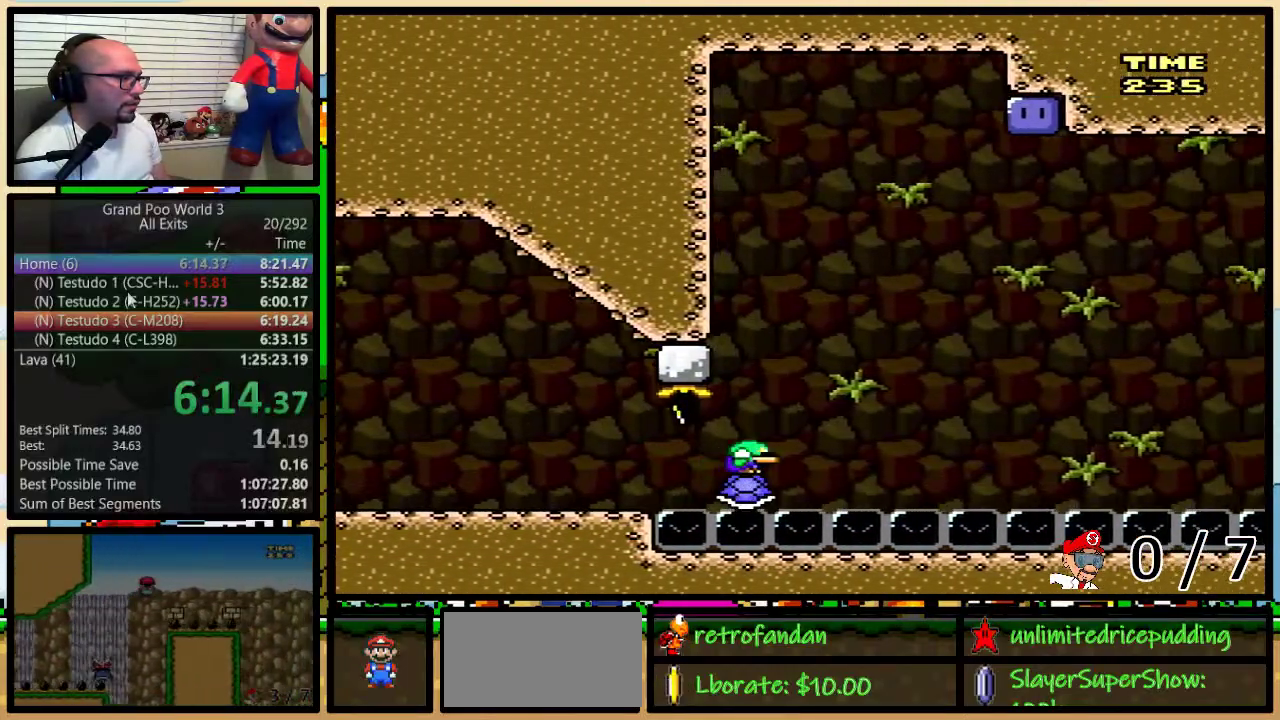
{"buttons": ["B", "Y", "DPAD_RIGHT"], "events": [[283, "B", "down"], [283, "DPAD_DOWN", "up"], [333, "DPAD_RIGHT", "down"]]}
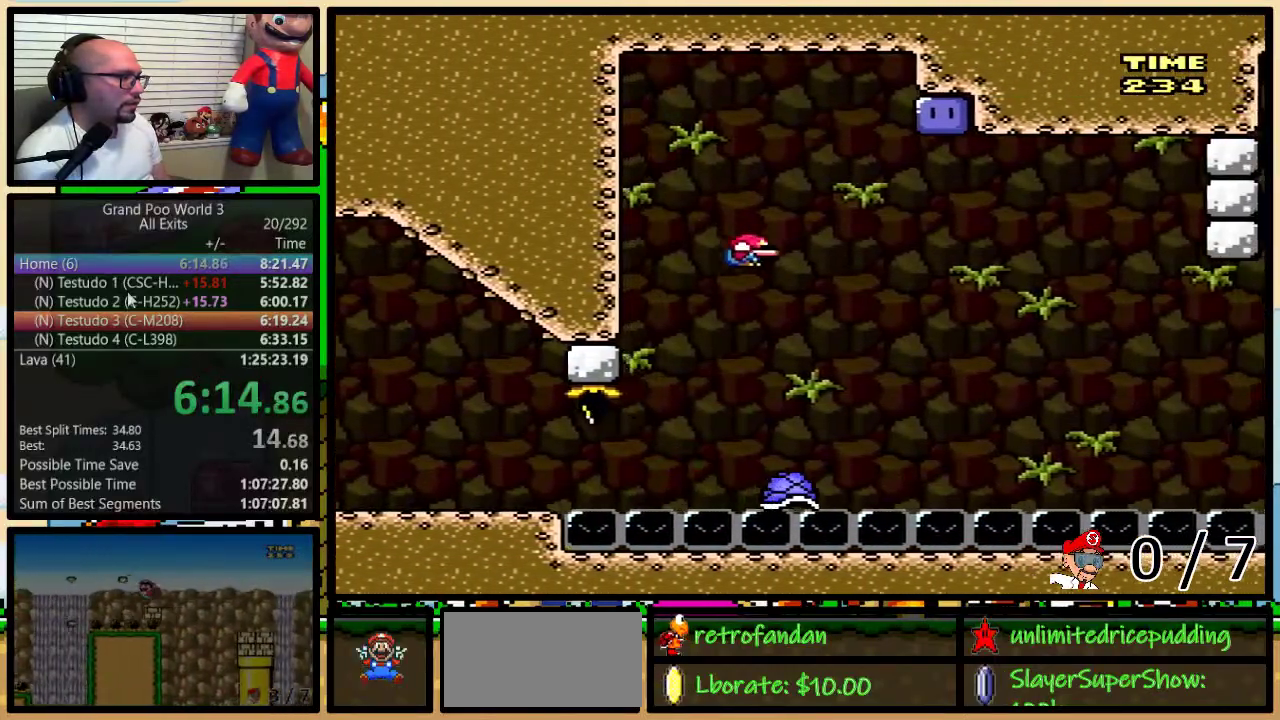
{"buttons": ["B", "Y", "DPAD_RIGHT"], "events": [[300, "Y", "up"], [400, "Y", "down"]]}
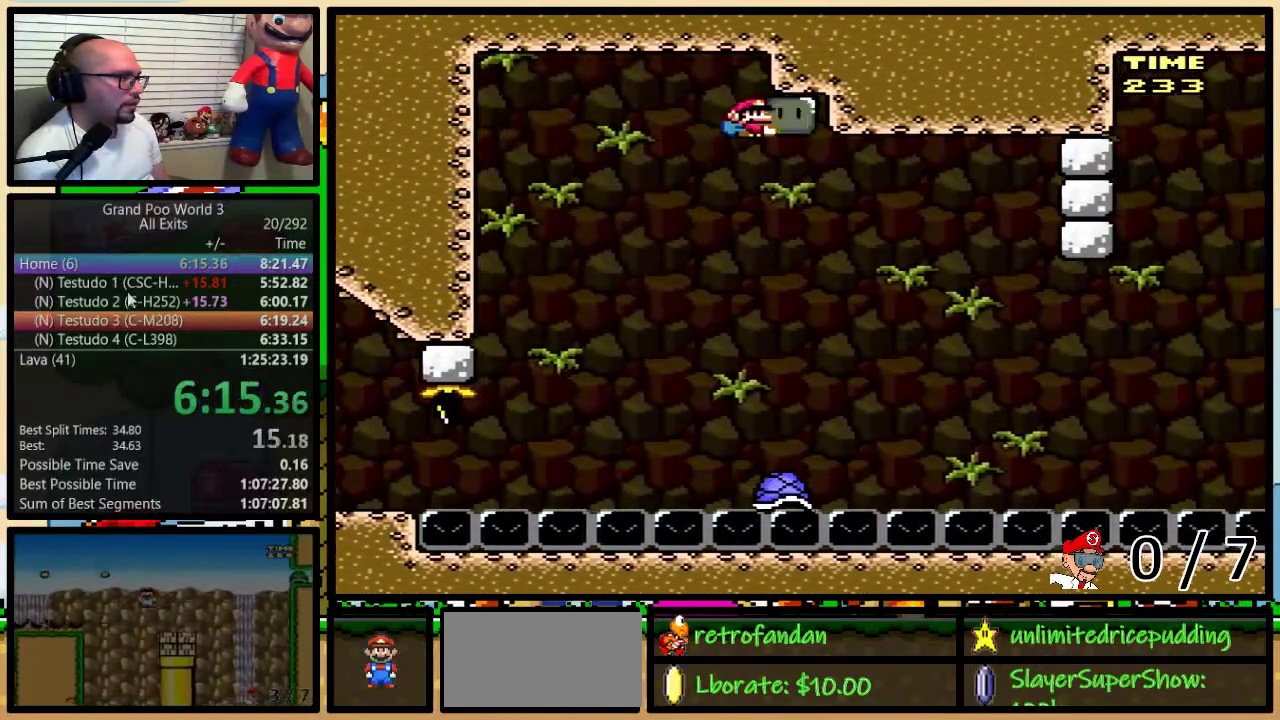
{"buttons": ["DPAD_RIGHT"], "events": [[50, "DPAD_RIGHT", "up"], [150, "DPAD_RIGHT", "down"], [150, "DPAD_UP", "down"], [250, "DPAD_UP", "up"], [400, "B", "up"], [433, "Y", "up"]]}
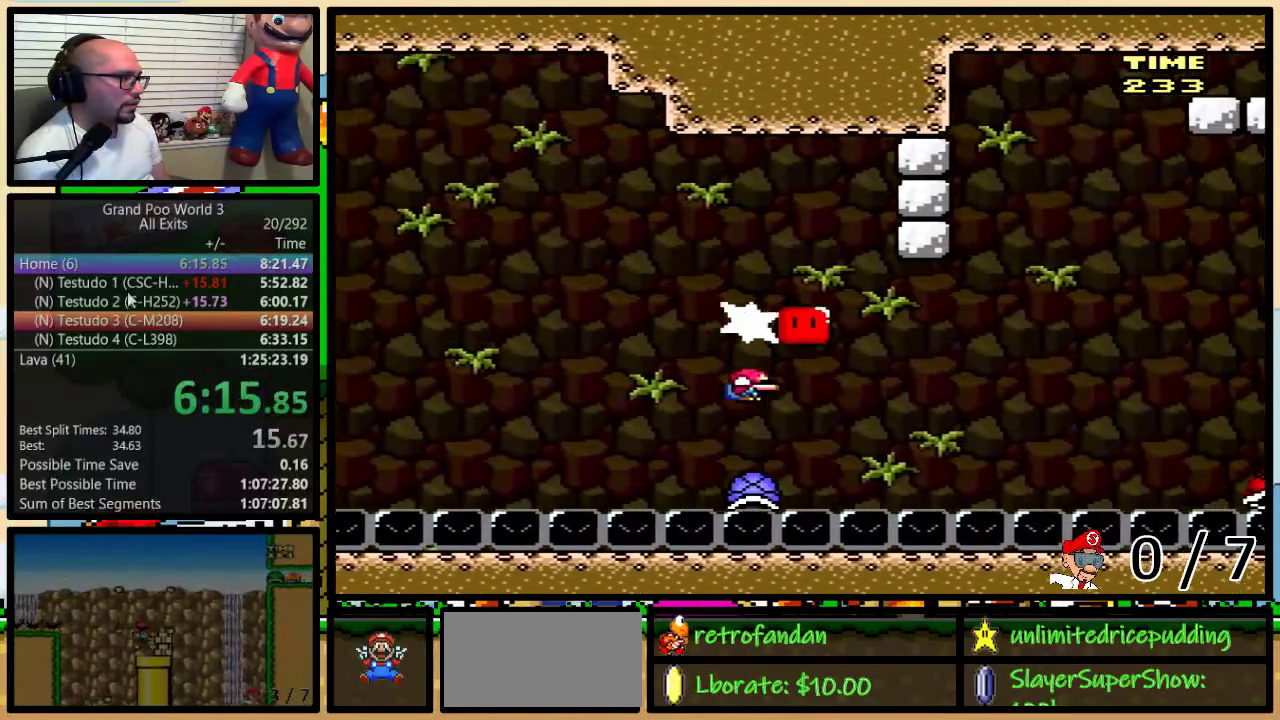
{"buttons": ["Y"], "events": [[67, "DPAD_RIGHT", "up"], [67, "Y", "down"], [117, "DPAD_LEFT", "down"], [150, "DPAD_UP", "down"], [200, "DPAD_LEFT", "up"], [200, "DPAD_RIGHT", "down"], [233, "DPAD_UP", "up"], [300, "DPAD_RIGHT", "up"]]}
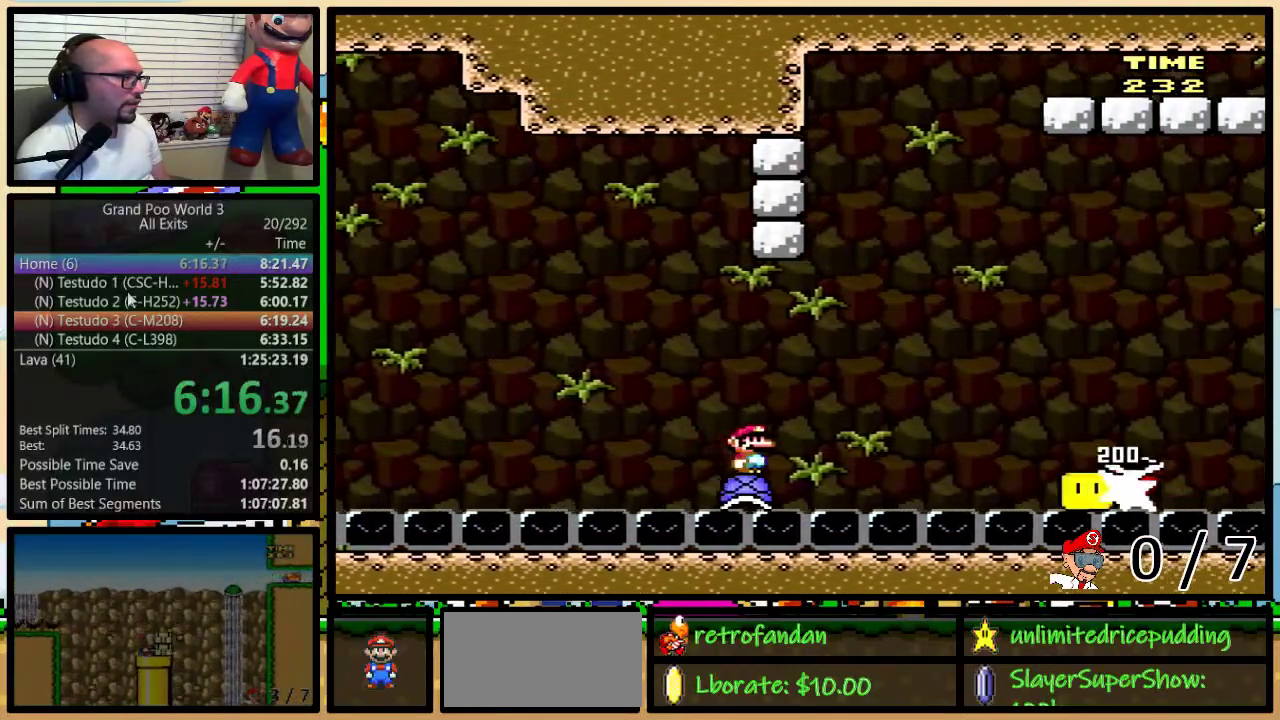
{"buttons": ["Y"], "events": []}
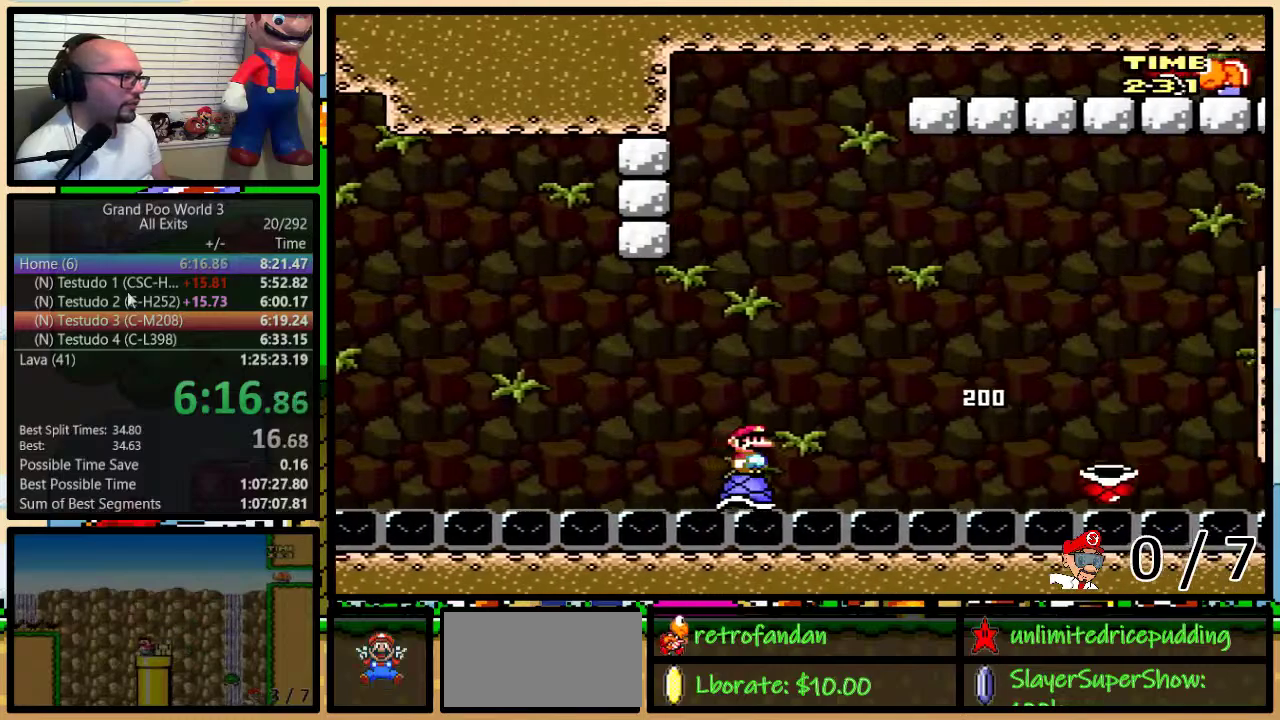
{"buttons": ["Y"], "events": []}
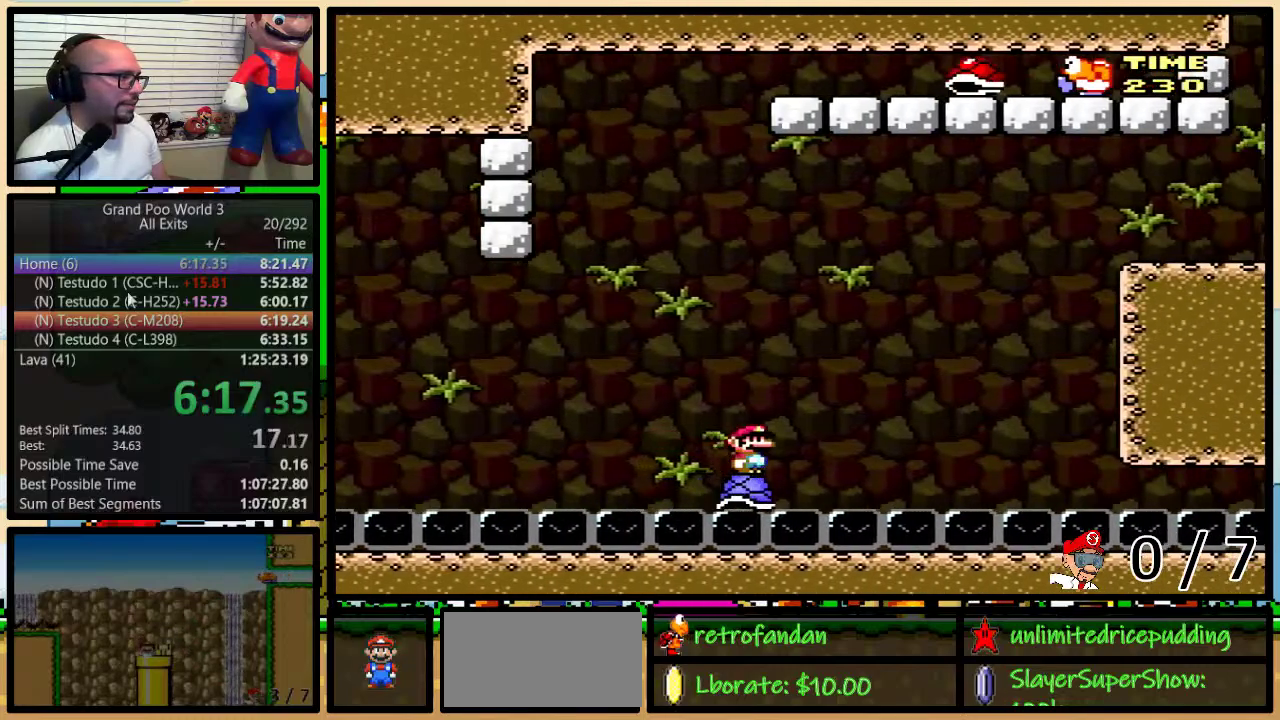
{"buttons": ["B", "Y"], "events": [[400, "B", "down"]]}
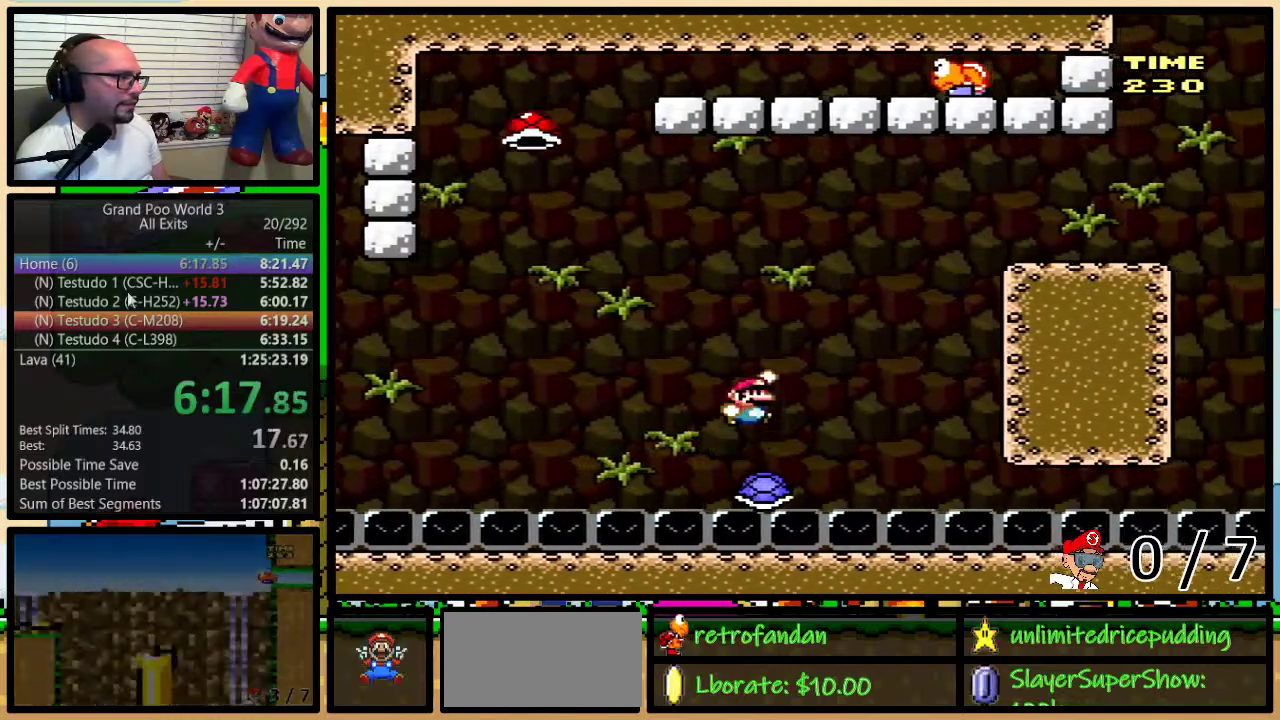
{"buttons": ["Y", "DPAD_RIGHT"], "events": [[333, "B", "up"], [367, "DPAD_RIGHT", "down"]]}
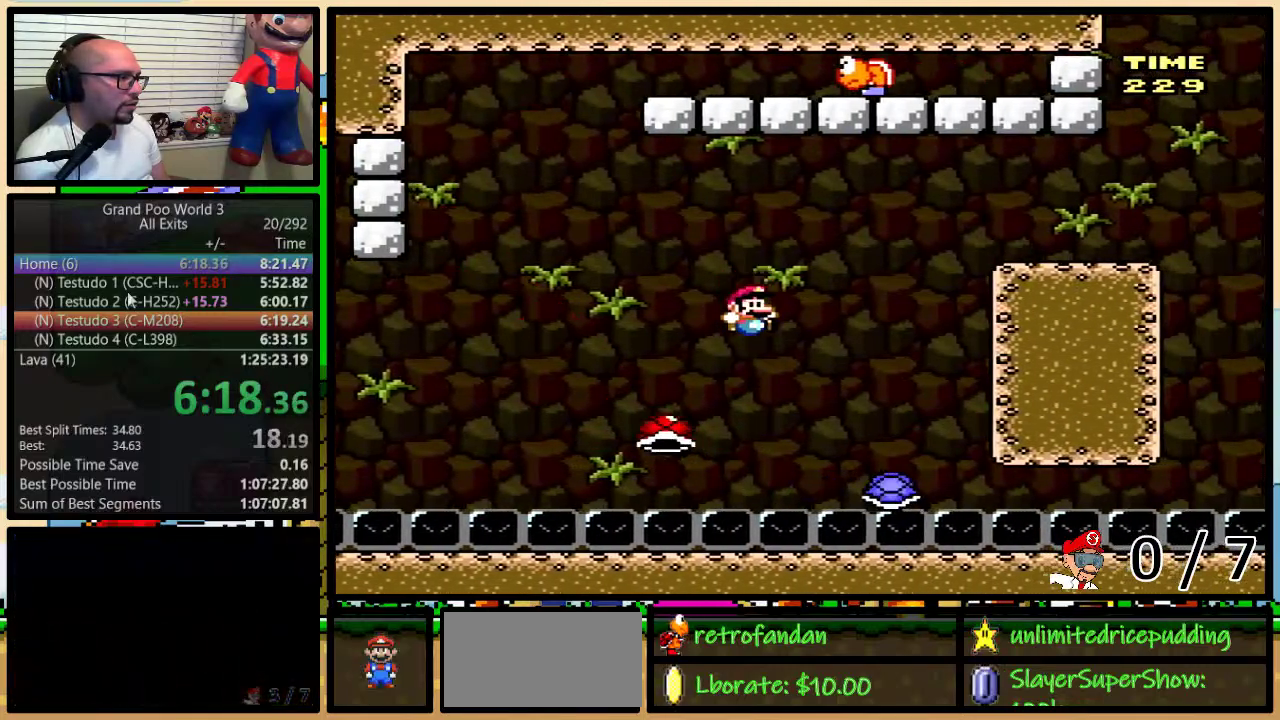
{"buttons": ["B", "Y", "DPAD_RIGHT"], "events": [[67, "DPAD_RIGHT", "up"], [133, "B", "down"], [283, "DPAD_RIGHT", "down"], [300, "DPAD_UP", "down"], [400, "DPAD_UP", "up"]]}
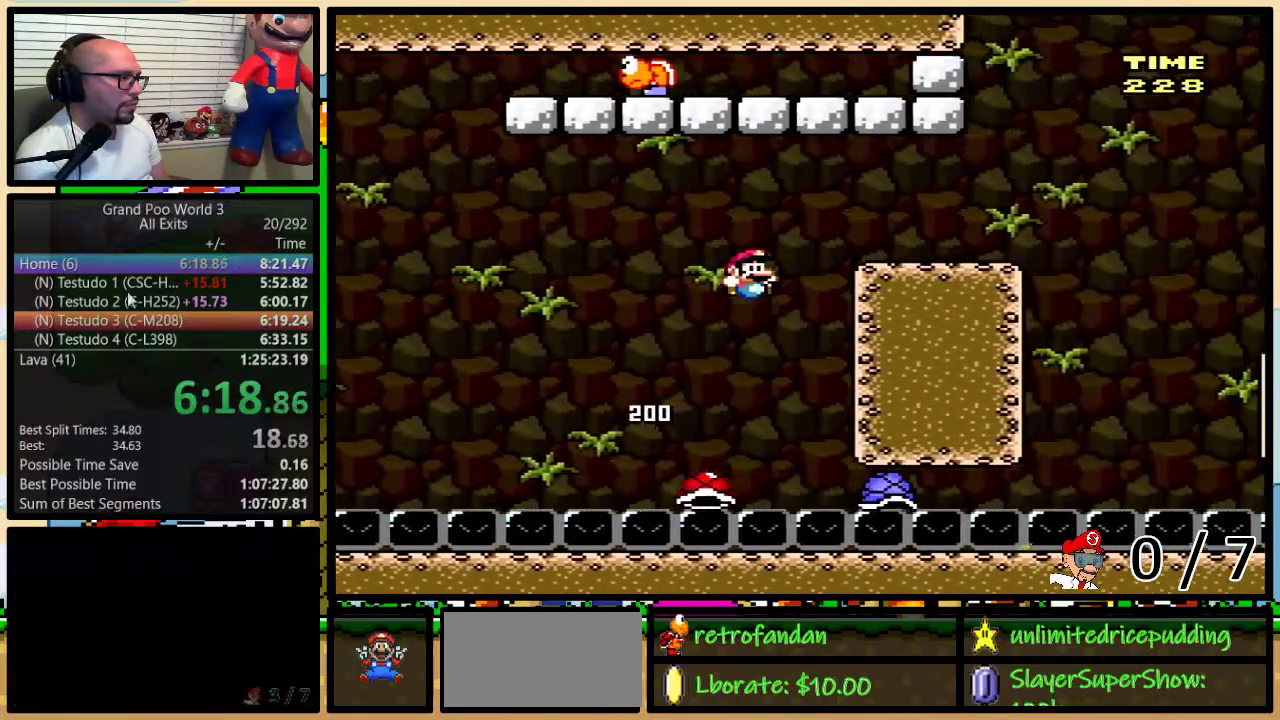
{"buttons": ["A", "Y", "DPAD_UP", "DPAD_RIGHT"], "events": [[217, "DPAD_UP", "down"], [250, "B", "up"], [283, "DPAD_UP", "up"], [367, "DPAD_UP", "down"], [467, "A", "down"]]}
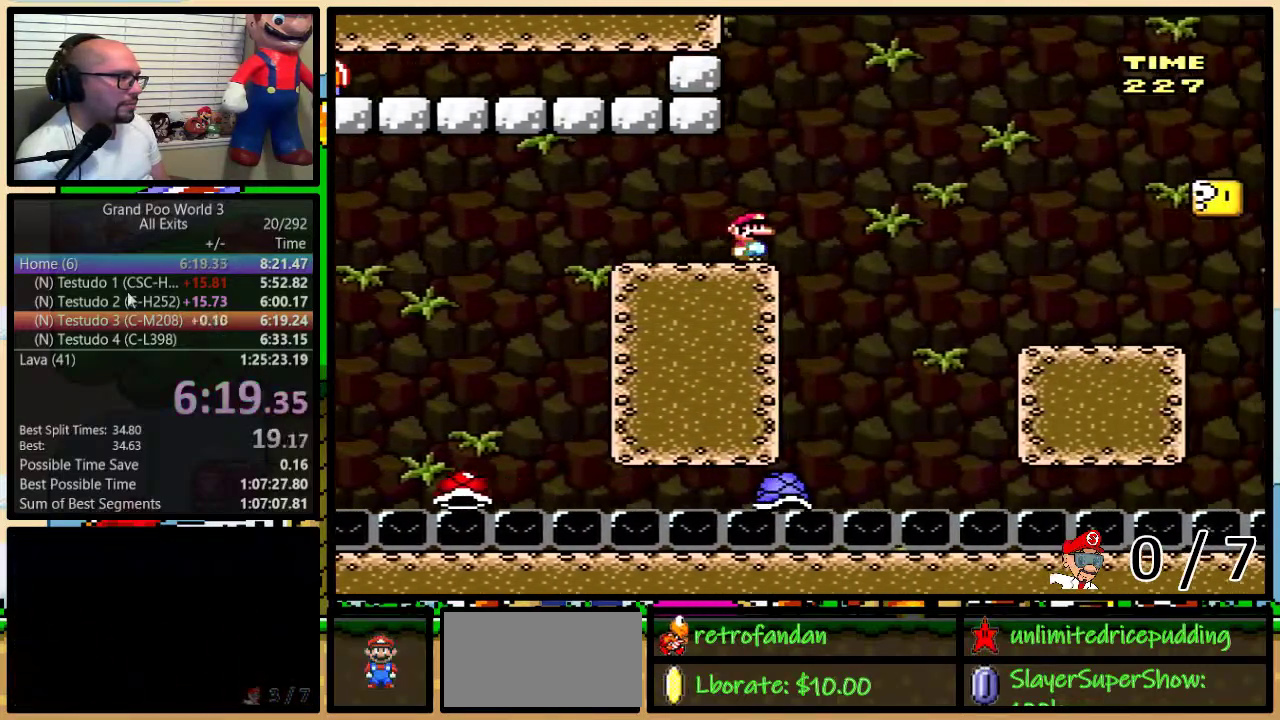
{"buttons": ["Y", "DPAD_UP", "DPAD_RIGHT"], "events": [[50, "A", "up"], [183, "DPAD_UP", "up"], [217, "A", "down"], [300, "DPAD_UP", "down"], [367, "A", "up"]]}
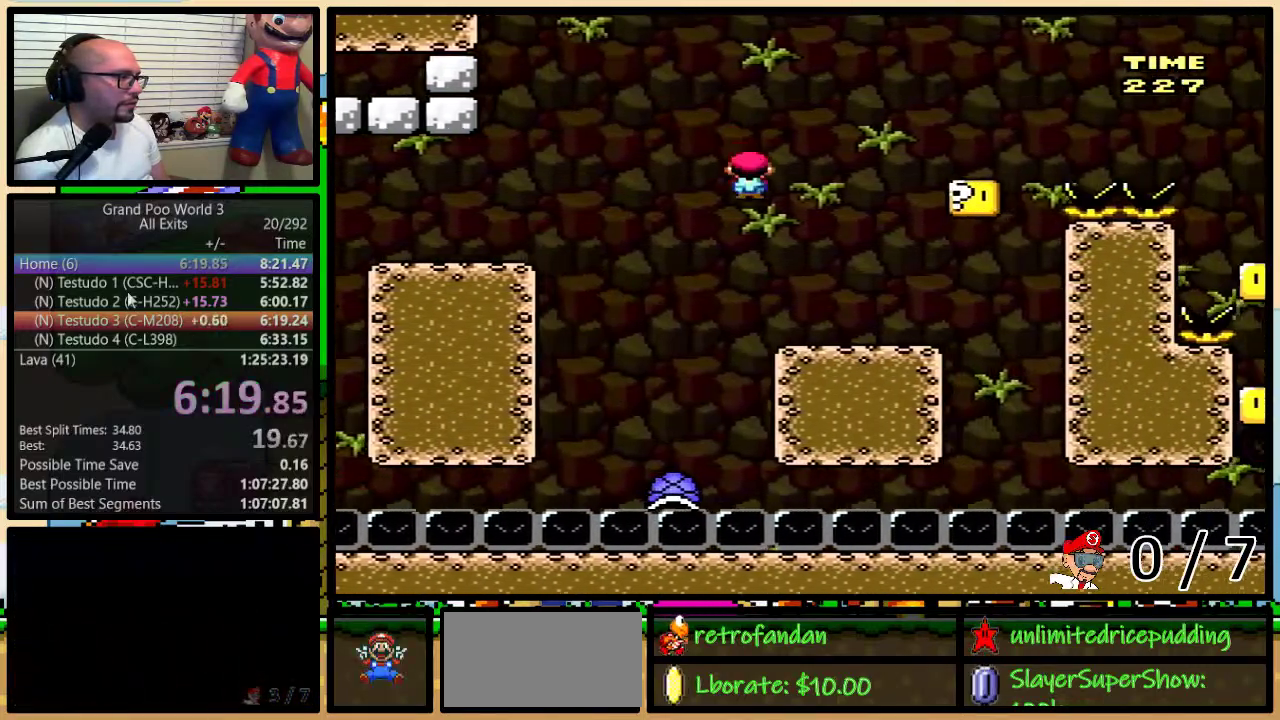
{"buttons": ["B", "Y", "DPAD_LEFT"], "events": [[300, "DPAD_UP", "up"], [333, "B", "down"], [367, "DPAD_LEFT", "down"], [367, "DPAD_RIGHT", "up"]]}
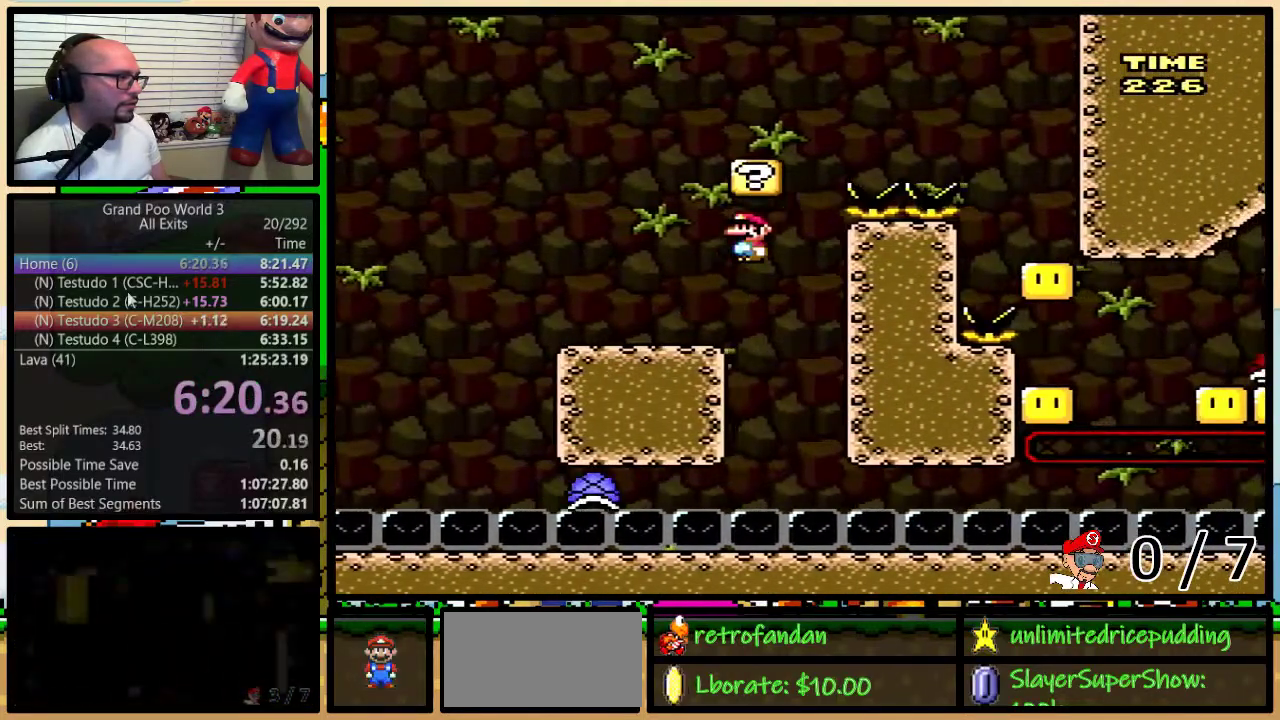
{"buttons": ["B", "Y", "DPAD_RIGHT"], "events": [[33, "B", "up"], [250, "B", "down"], [267, "DPAD_UP", "down"], [300, "DPAD_LEFT", "up"], [333, "DPAD_RIGHT", "down"], [333, "DPAD_UP", "up"]]}
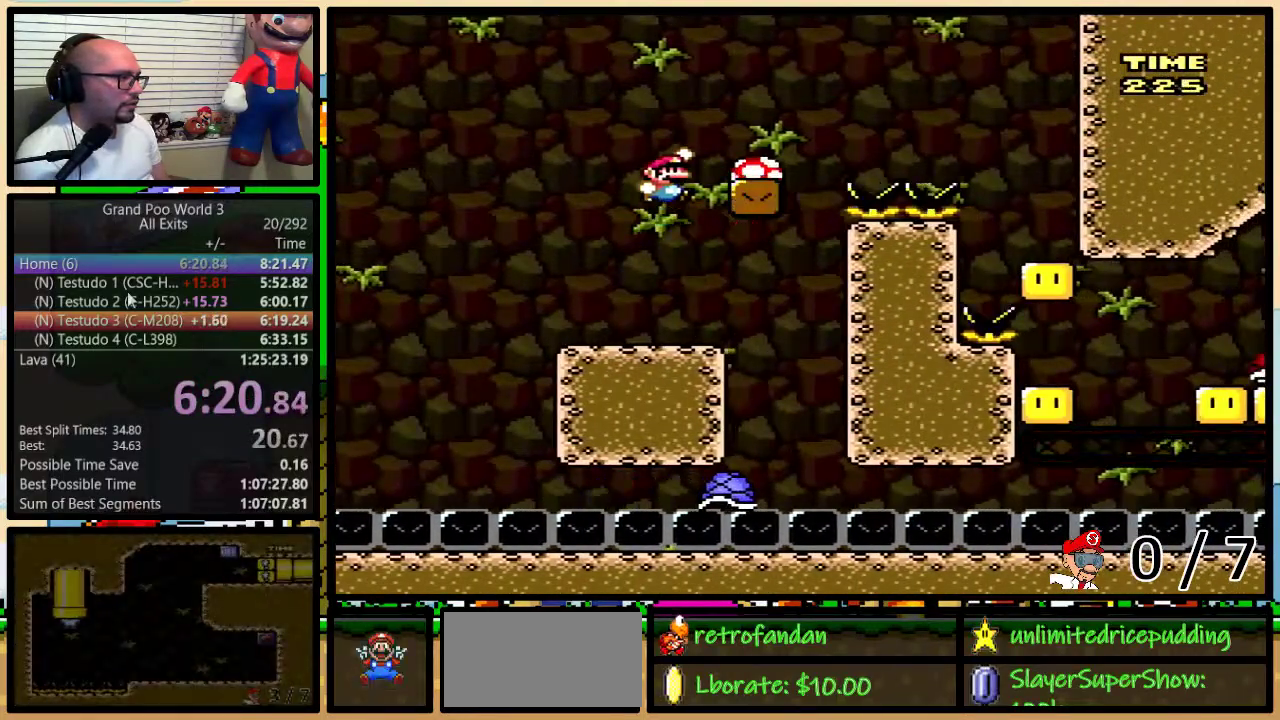
{"buttons": ["Y", "DPAD_RIGHT"], "events": [[67, "B", "up"], [183, "DPAD_RIGHT", "up"], [367, "DPAD_RIGHT", "down"]]}
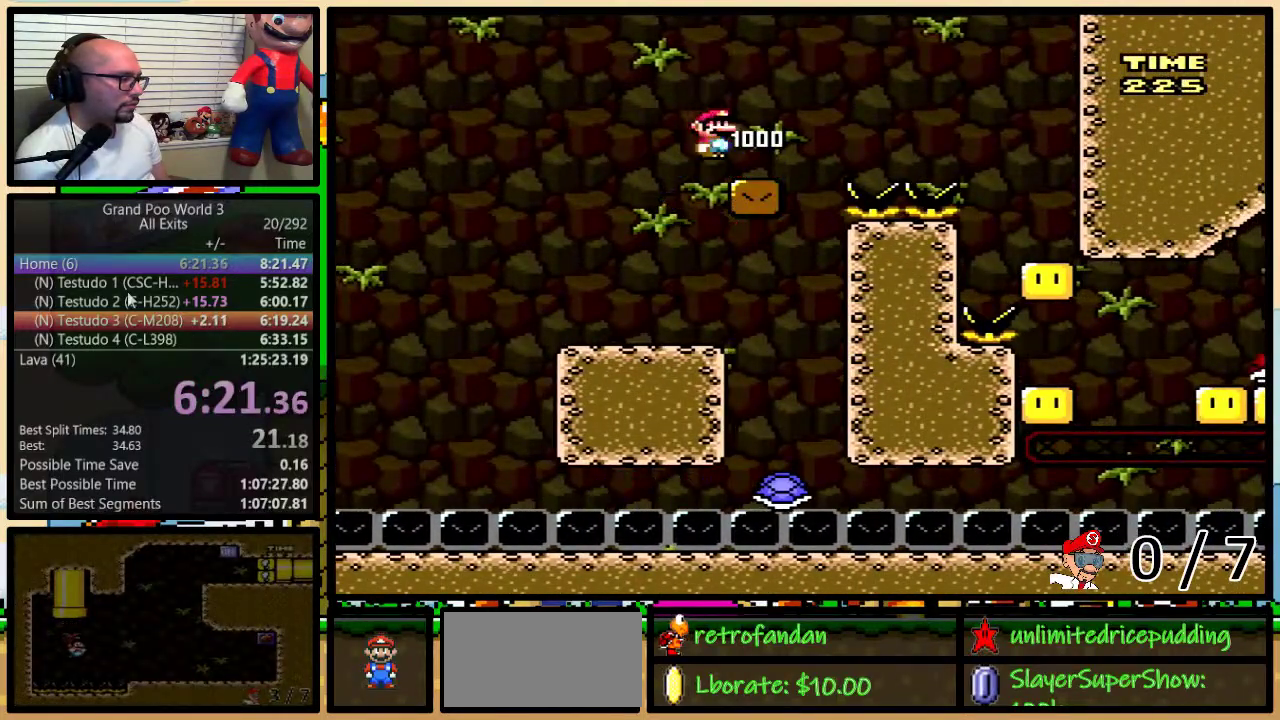
{"buttons": ["Y", "DPAD_LEFT"], "events": [[500, "DPAD_LEFT", "down"], [500, "DPAD_RIGHT", "up"]]}
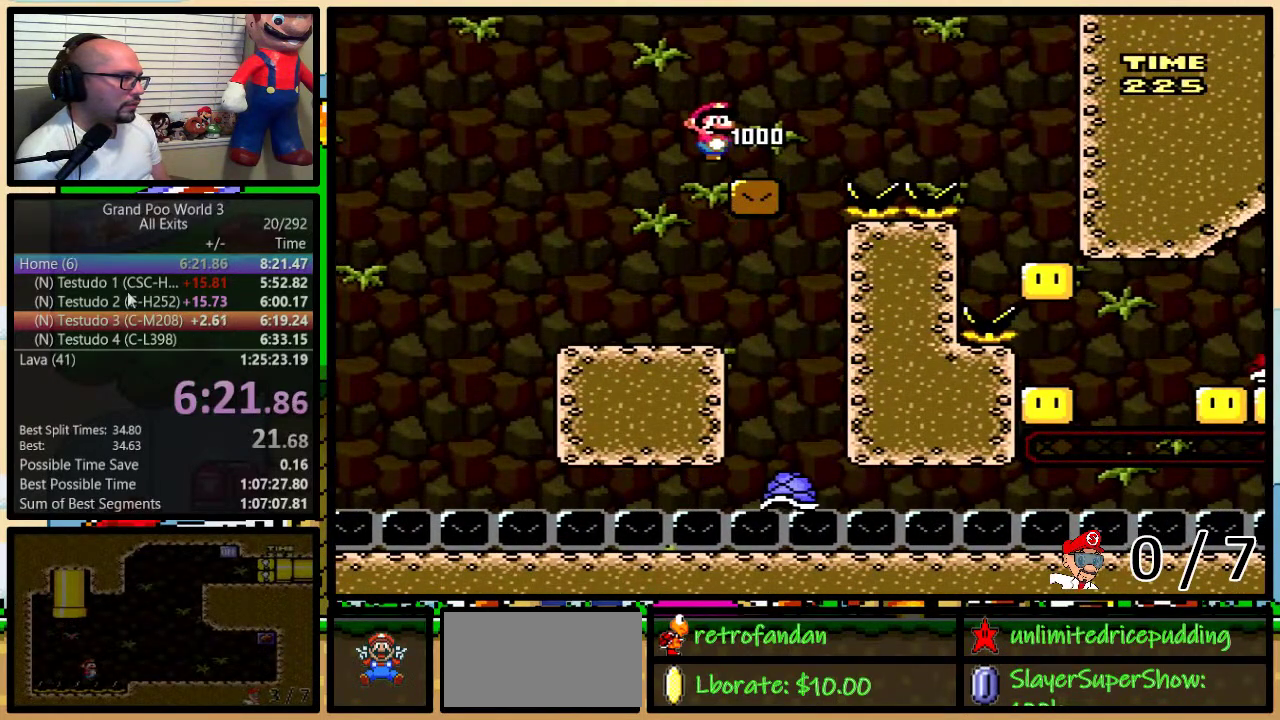
{"buttons": ["A", "Y", "DPAD_UP", "DPAD_RIGHT"], "events": [[117, "DPAD_LEFT", "up"], [117, "DPAD_RIGHT", "down"], [183, "A", "down"], [217, "DPAD_UP", "down"]]}
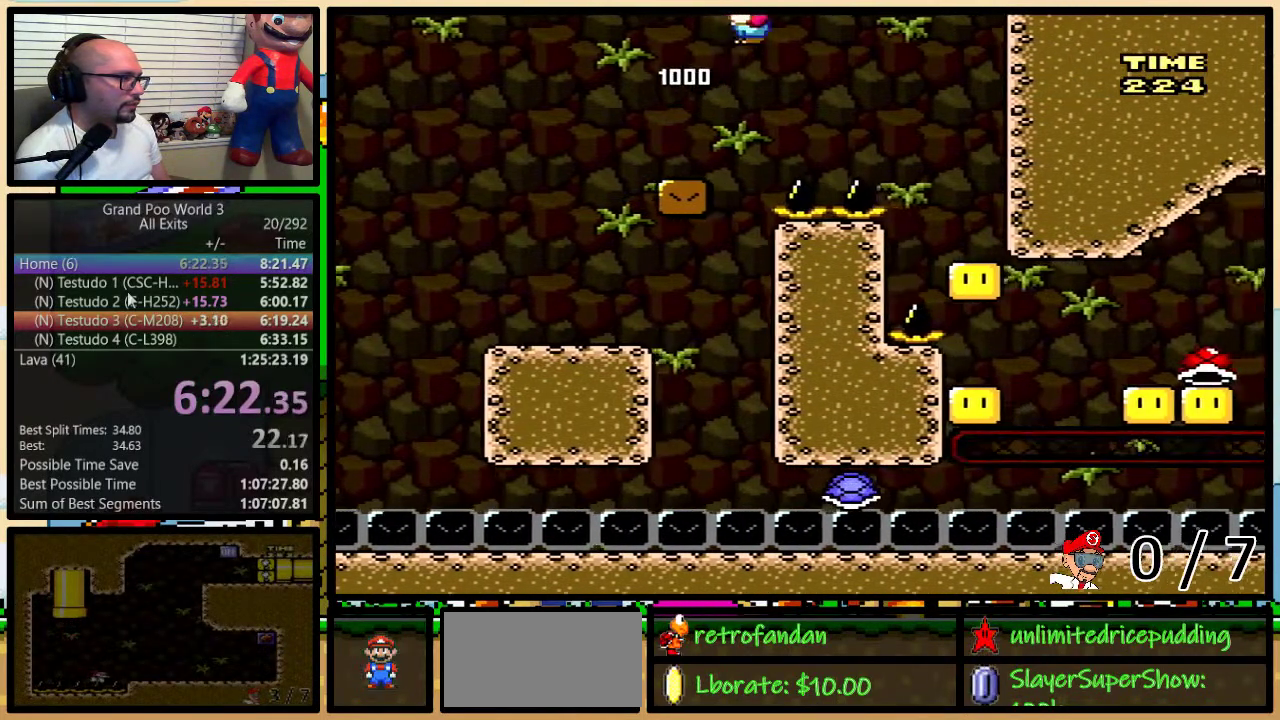
{"buttons": ["Y"], "events": [[33, "A", "up"], [300, "DPAD_UP", "up"], [367, "DPAD_RIGHT", "up"]]}
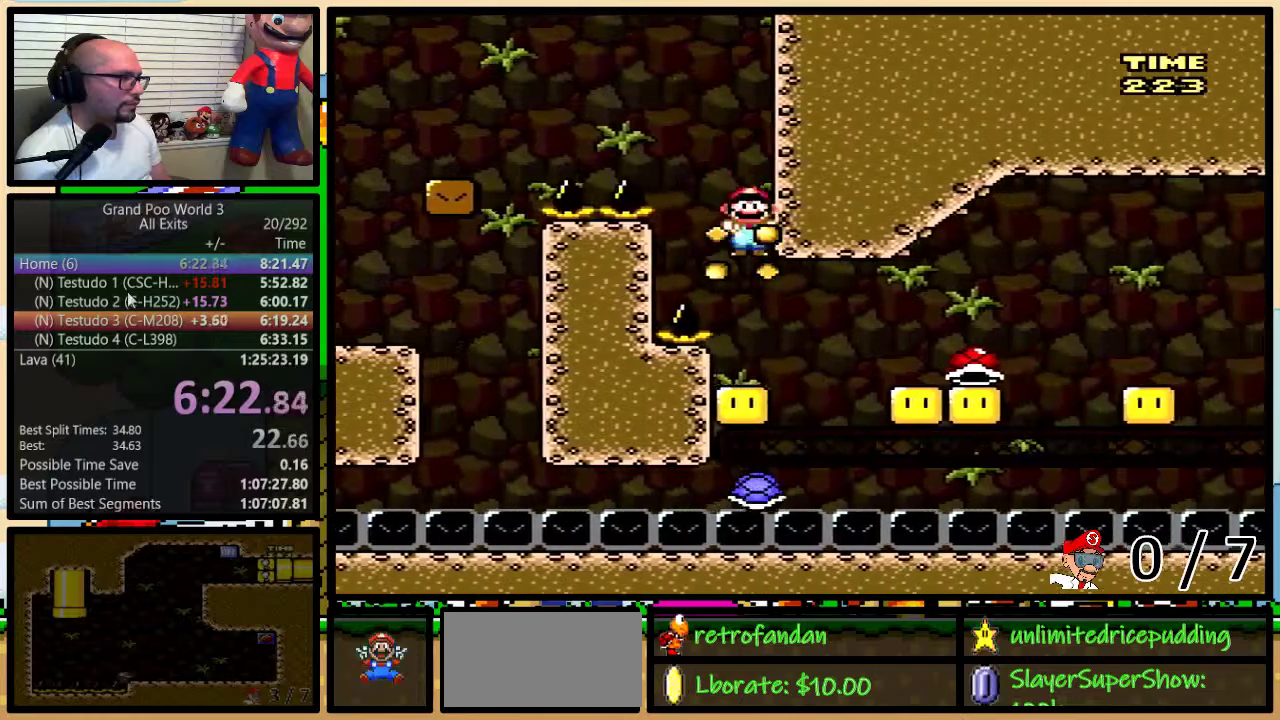
{"buttons": ["B", "Y", "DPAD_UP", "DPAD_RIGHT"], "events": [[300, "DPAD_RIGHT", "down"], [333, "B", "down"], [333, "DPAD_UP", "down"]]}
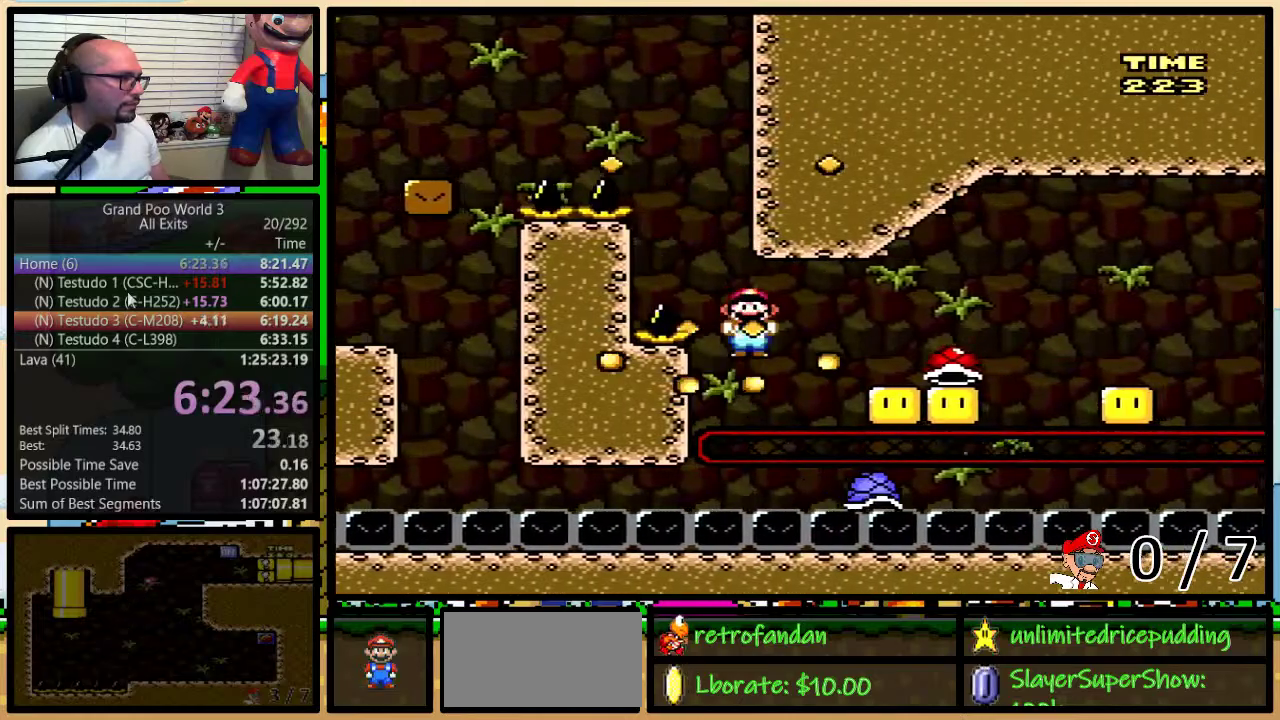
{"buttons": ["B", "Y", "DPAD_RIGHT"], "events": [[83, "B", "up"], [217, "B", "down"], [467, "DPAD_UP", "up"]]}
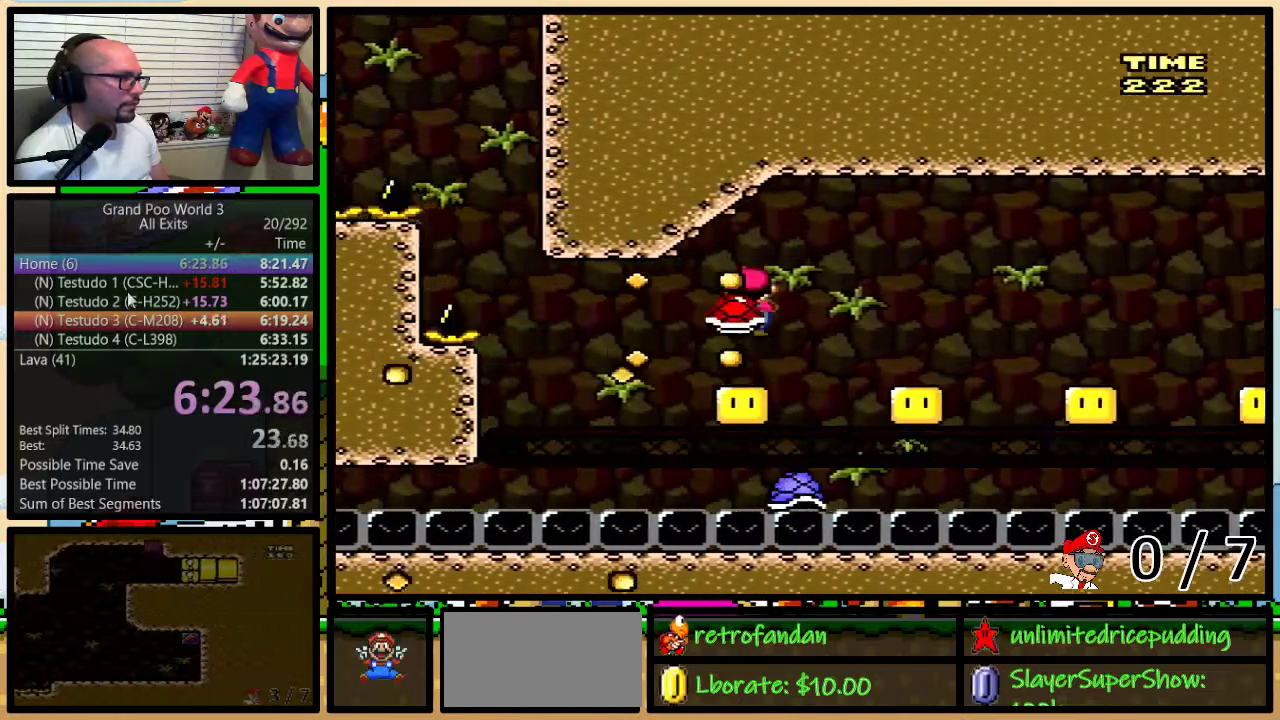
{"buttons": ["B", "Y", "DPAD_RIGHT"], "events": [[267, "DPAD_LEFT", "down"], [267, "DPAD_RIGHT", "up"], [333, "DPAD_LEFT", "up"], [333, "DPAD_RIGHT", "down"]]}
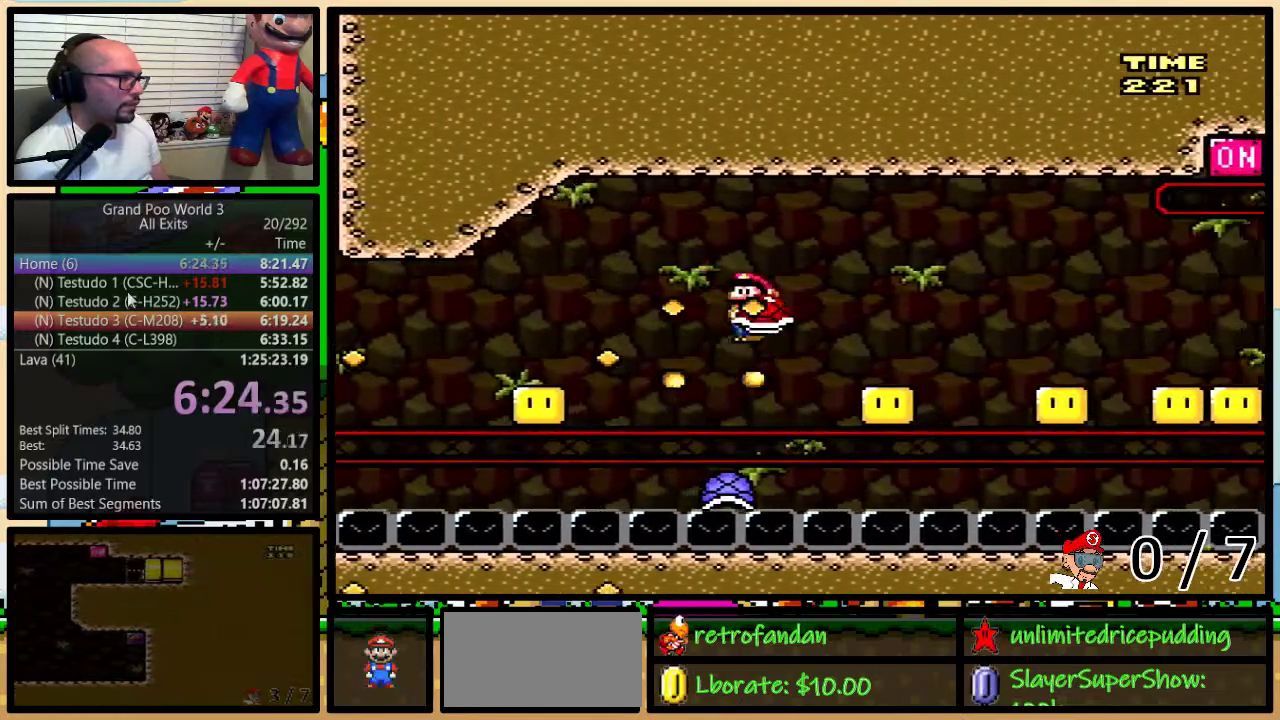
{"buttons": ["B", "Y", "DPAD_RIGHT"], "events": [[183, "DPAD_LEFT", "down"], [183, "DPAD_RIGHT", "up"], [300, "DPAD_LEFT", "up"], [300, "DPAD_RIGHT", "down"]]}
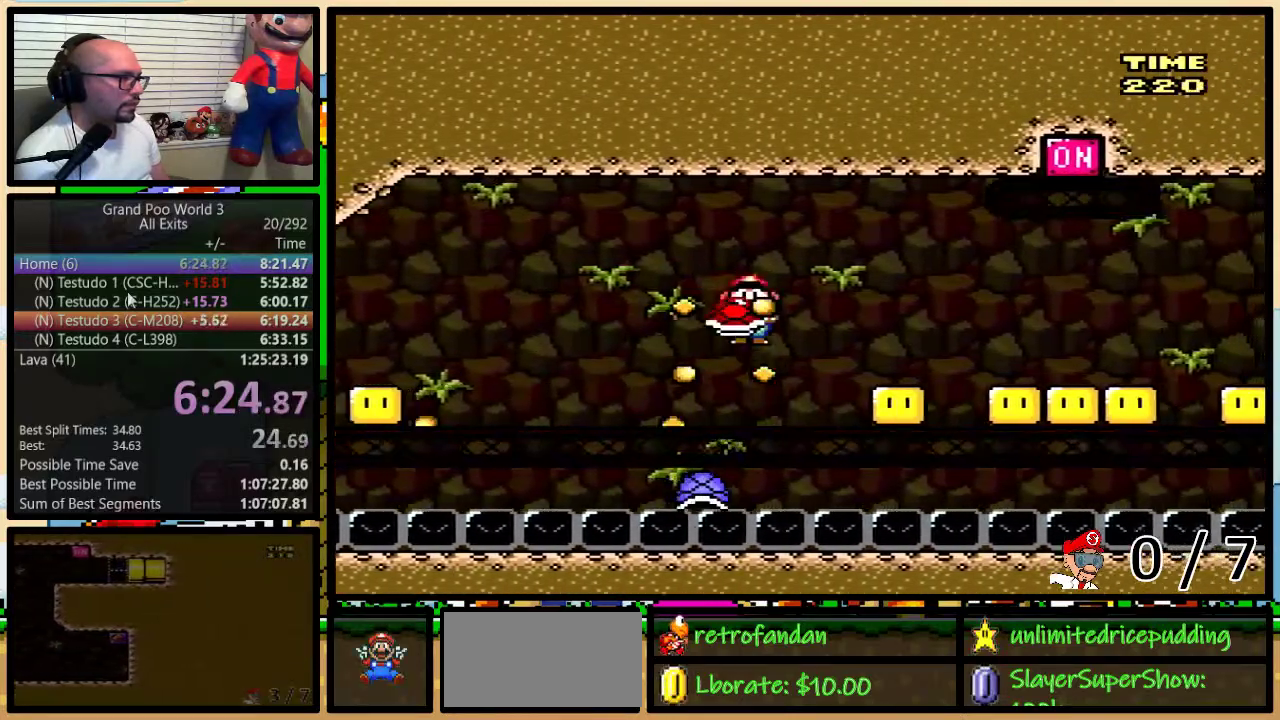
{"buttons": ["B", "Y", "DPAD_RIGHT"], "events": [[233, "DPAD_RIGHT", "up"], [267, "DPAD_LEFT", "down"], [350, "DPAD_LEFT", "up"], [350, "DPAD_UP", "down"], [367, "DPAD_RIGHT", "down"], [400, "DPAD_UP", "up"]]}